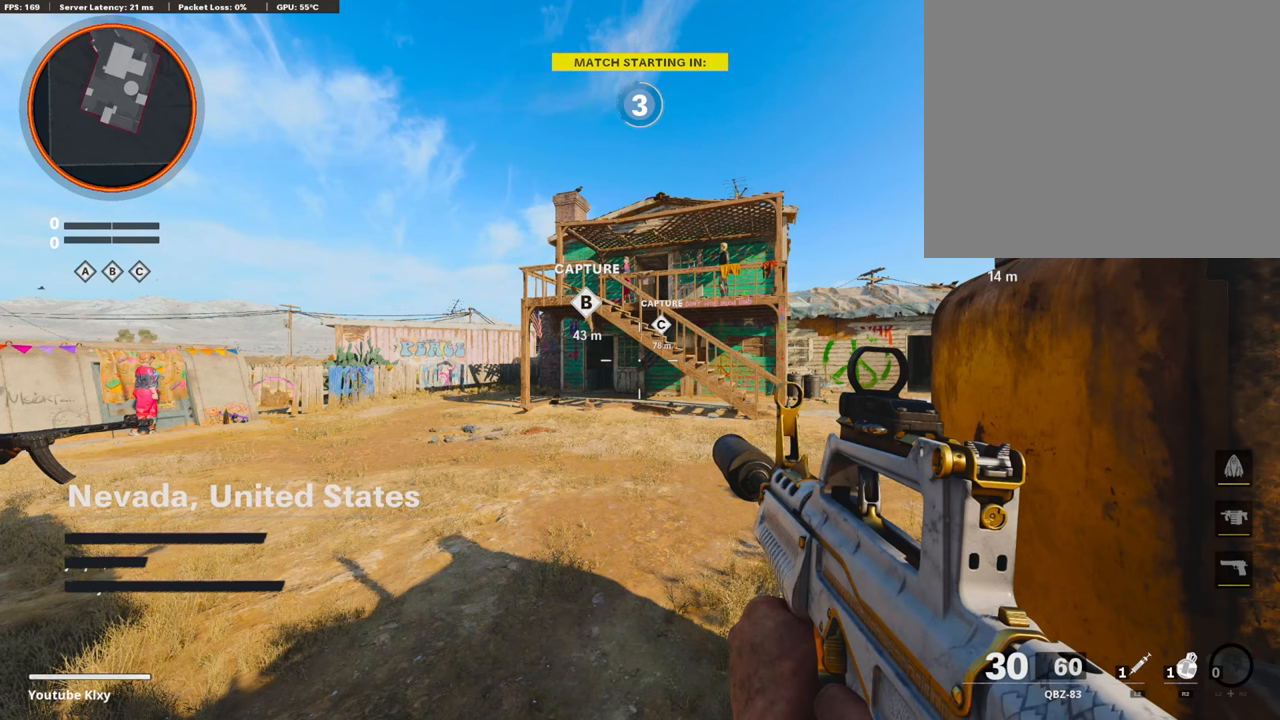
Gameplay with a controller (PlayStation layout); each line is a JSON object with the inputs held at the frame after it. "events" lists button and stick changes between this image and that frame as [ms after this image, input, new state], when the widget could be followed in between.
{"buttons": [], "left_stick": "center", "right_stick": "center", "events": []}
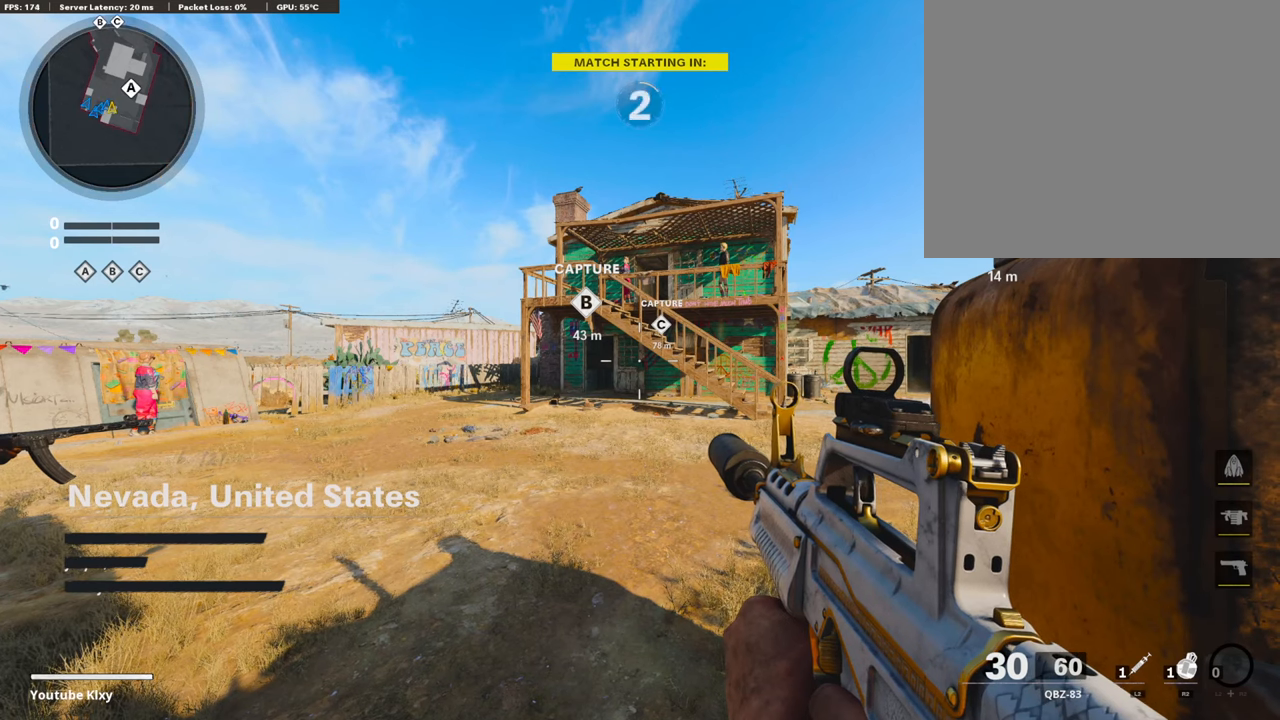
{"buttons": [], "left_stick": "center", "right_stick": "center", "events": []}
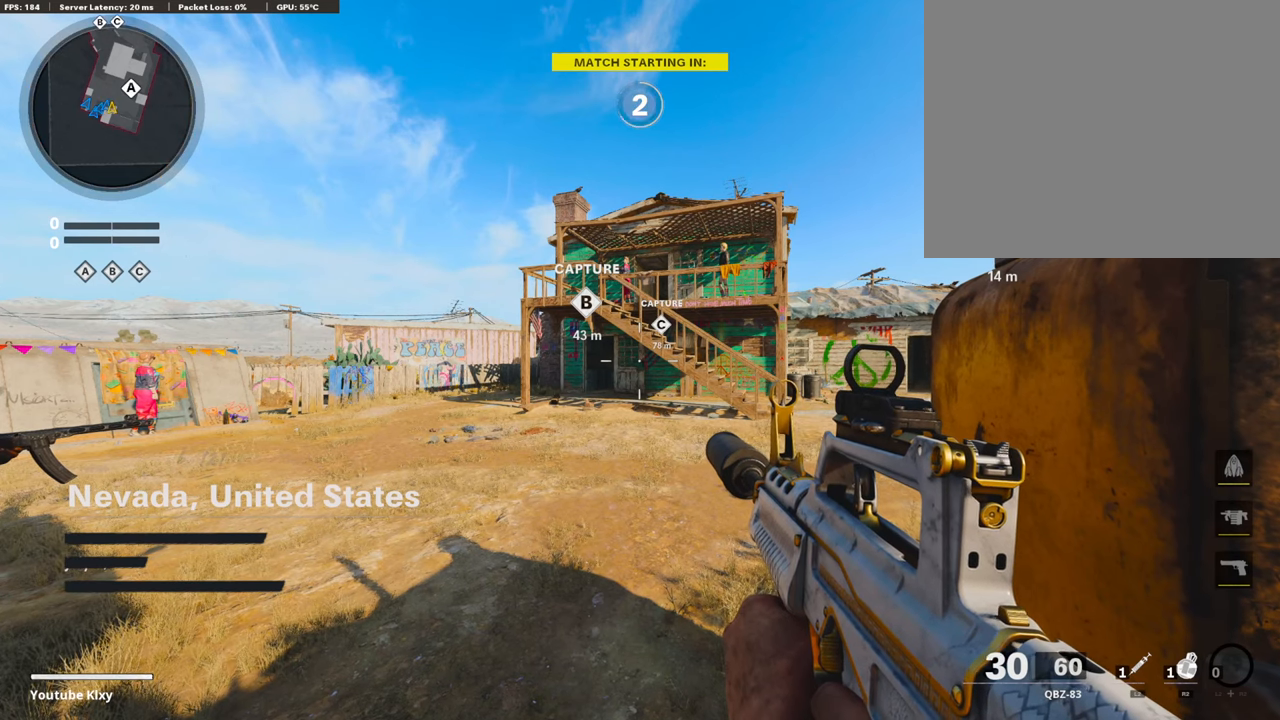
{"buttons": [], "left_stick": "center", "right_stick": "center", "events": []}
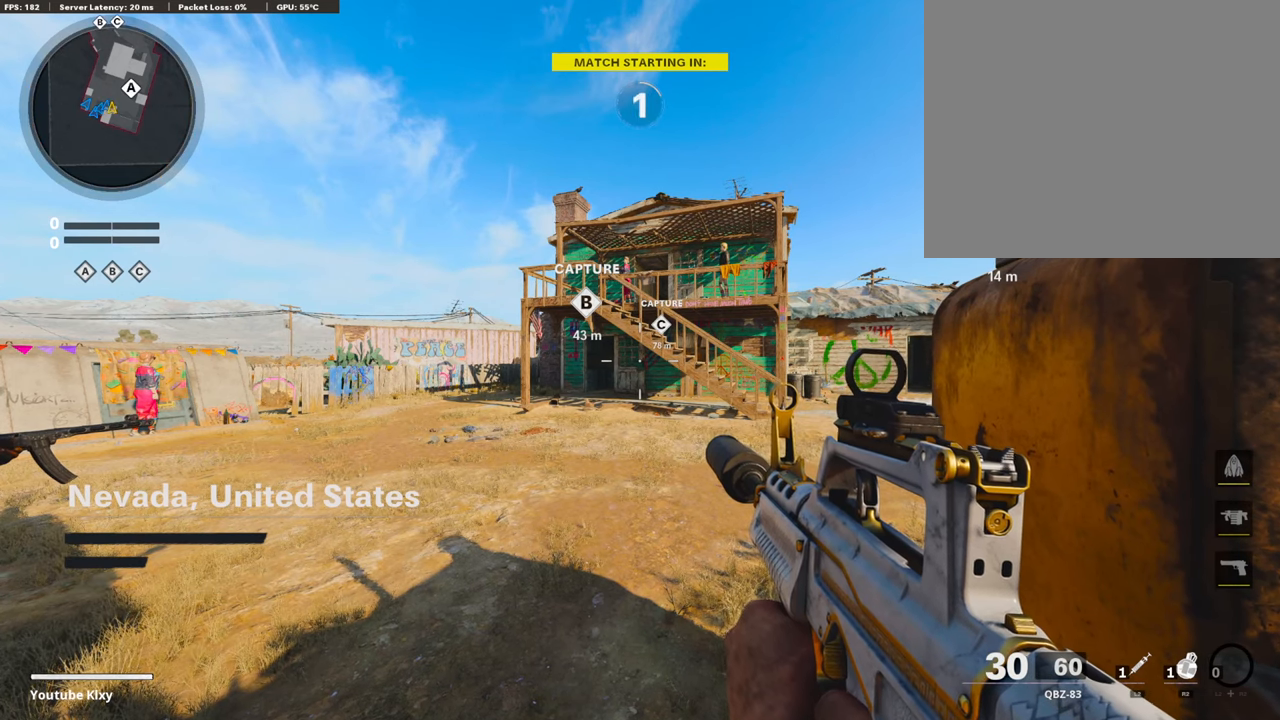
{"buttons": [], "left_stick": "center", "right_stick": "center", "events": []}
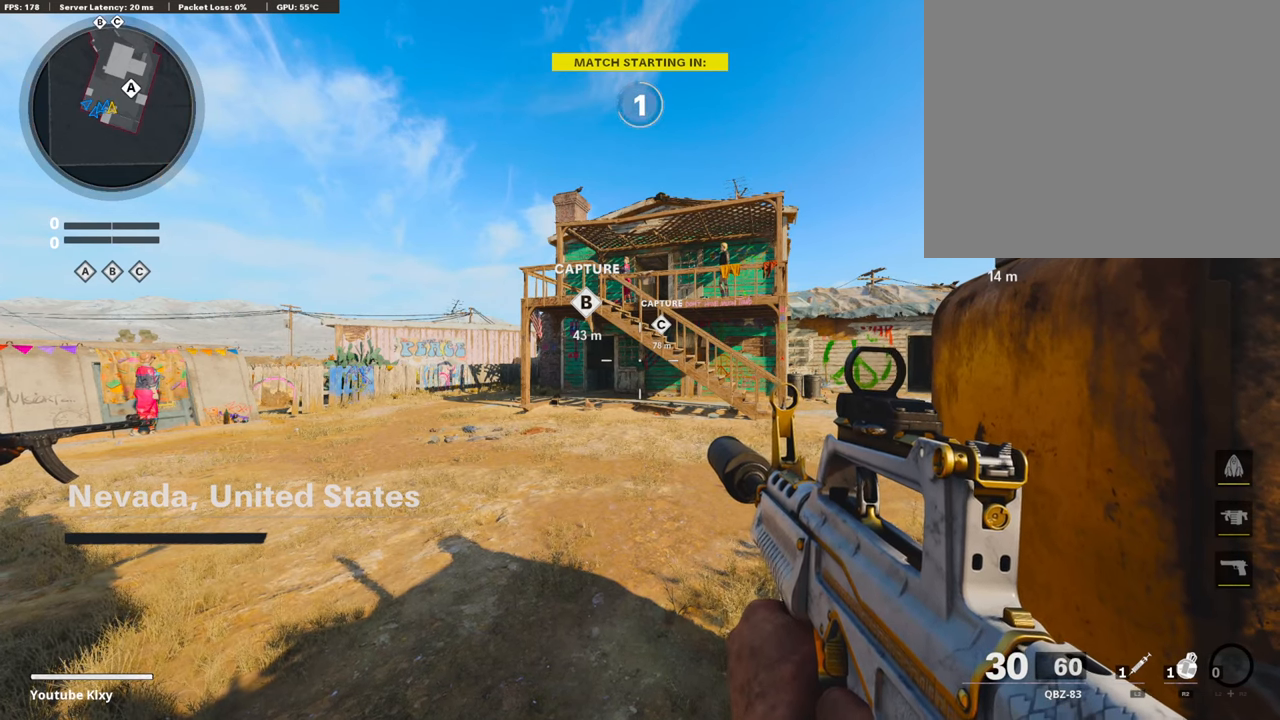
{"buttons": [], "left_stick": "center", "right_stick": "center", "events": []}
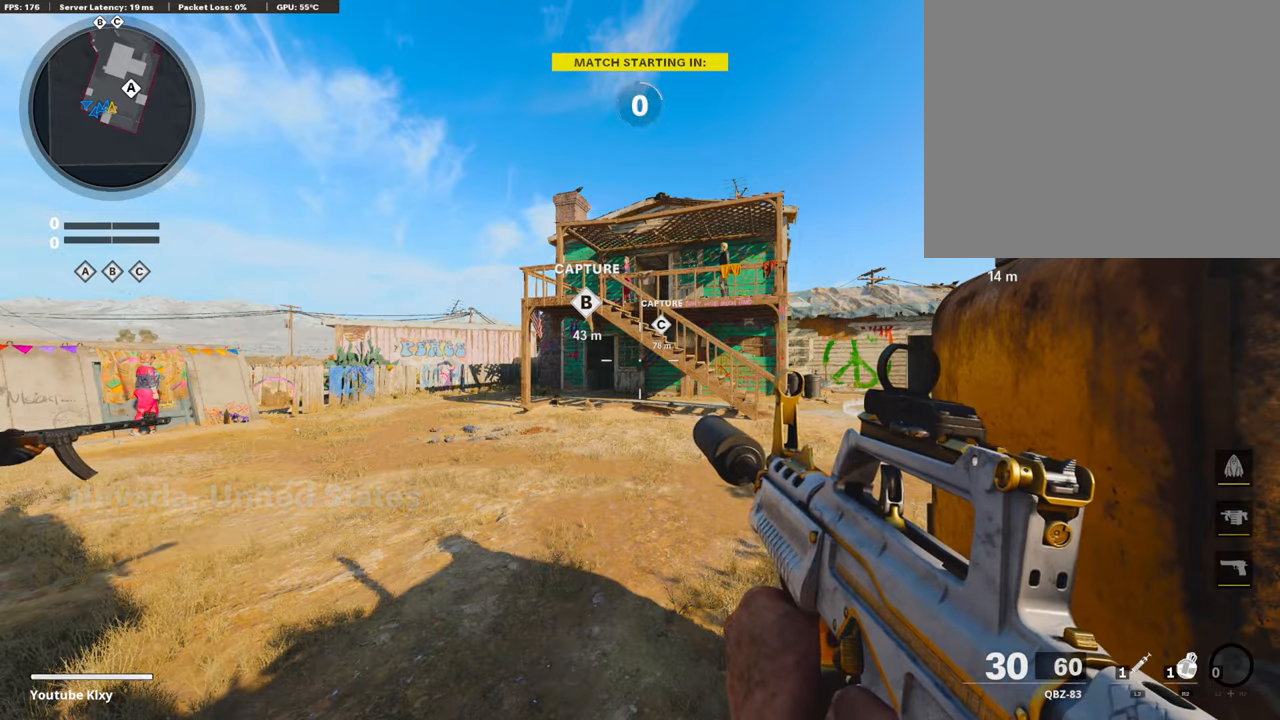
{"buttons": [], "left_stick": "center", "right_stick": "center", "events": []}
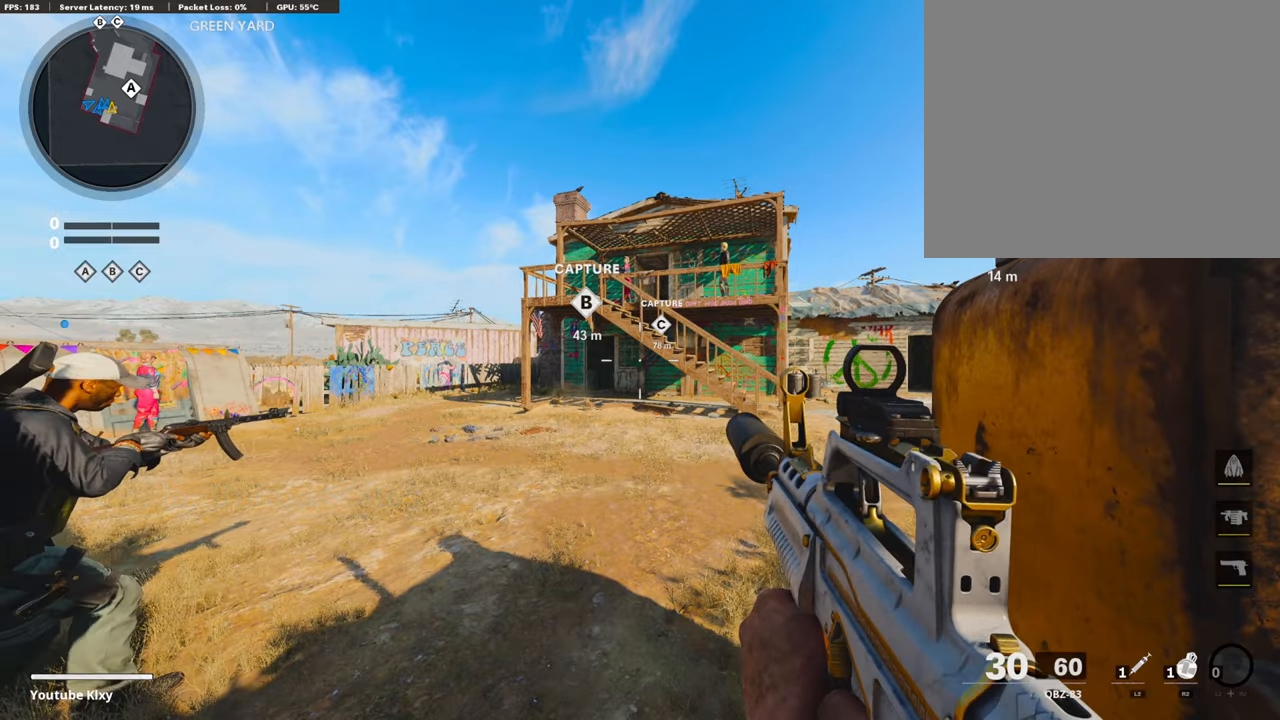
{"buttons": [], "left_stick": "center", "right_stick": "center", "events": []}
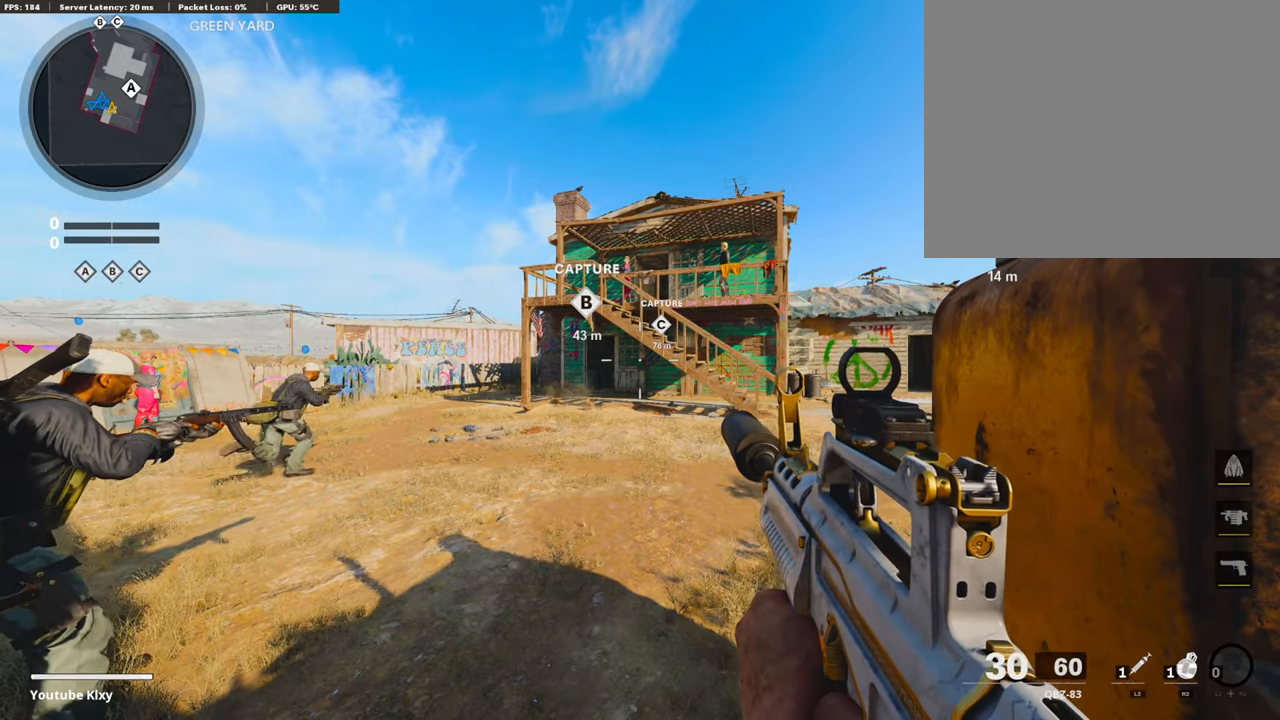
{"buttons": [], "left_stick": "center", "right_stick": "center", "events": []}
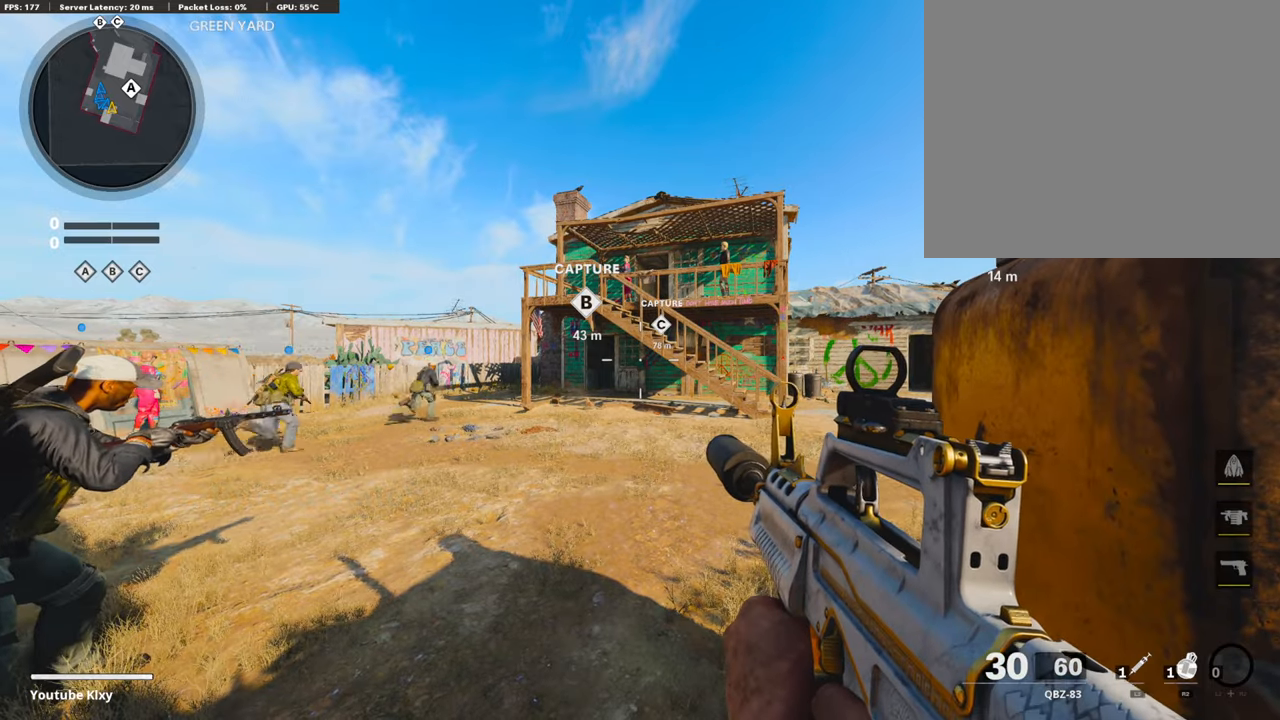
{"buttons": [], "left_stick": "up", "right_stick": "right", "events": [[34, "left_stick", "up-right"], [134, "L3", "down"], [134, "left_stick", "up"], [370, "L3", "up"], [421, "right_stick", "right"]]}
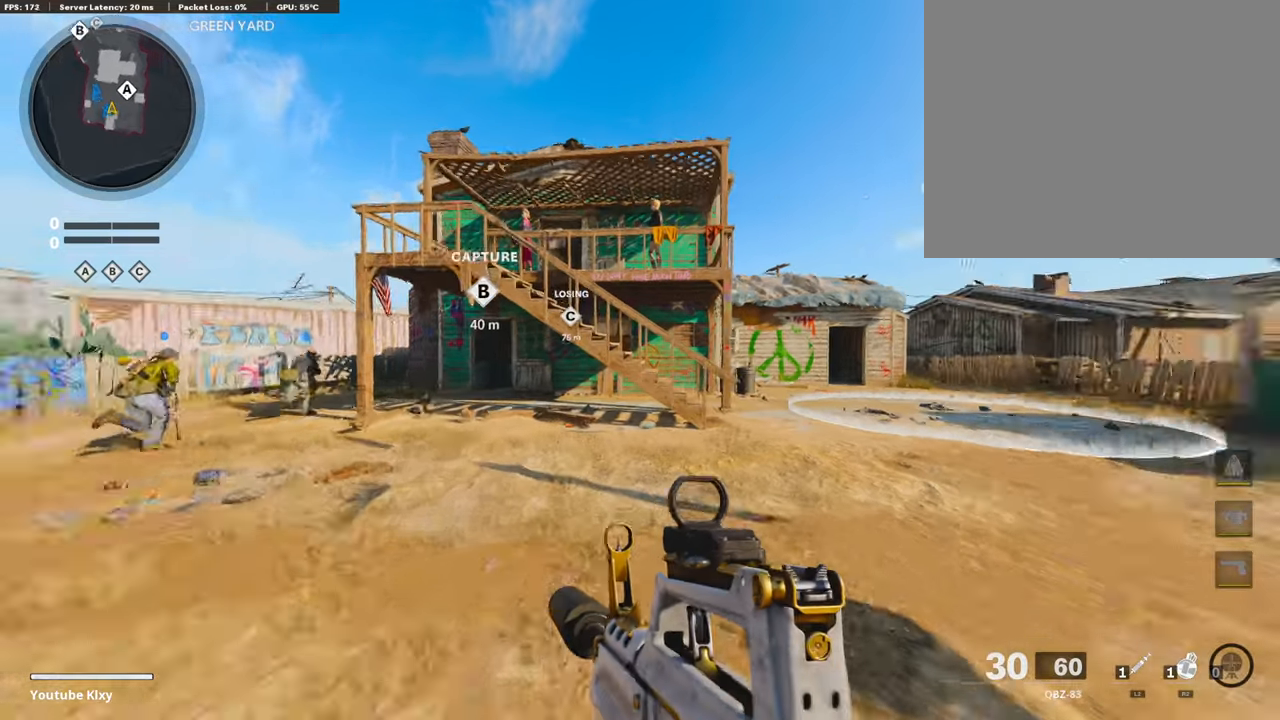
{"buttons": ["CROSS"], "left_stick": "up-right", "right_stick": "center", "events": [[84, "right_stick", "center"], [421, "CROSS", "down"], [471, "left_stick", "up-right"]]}
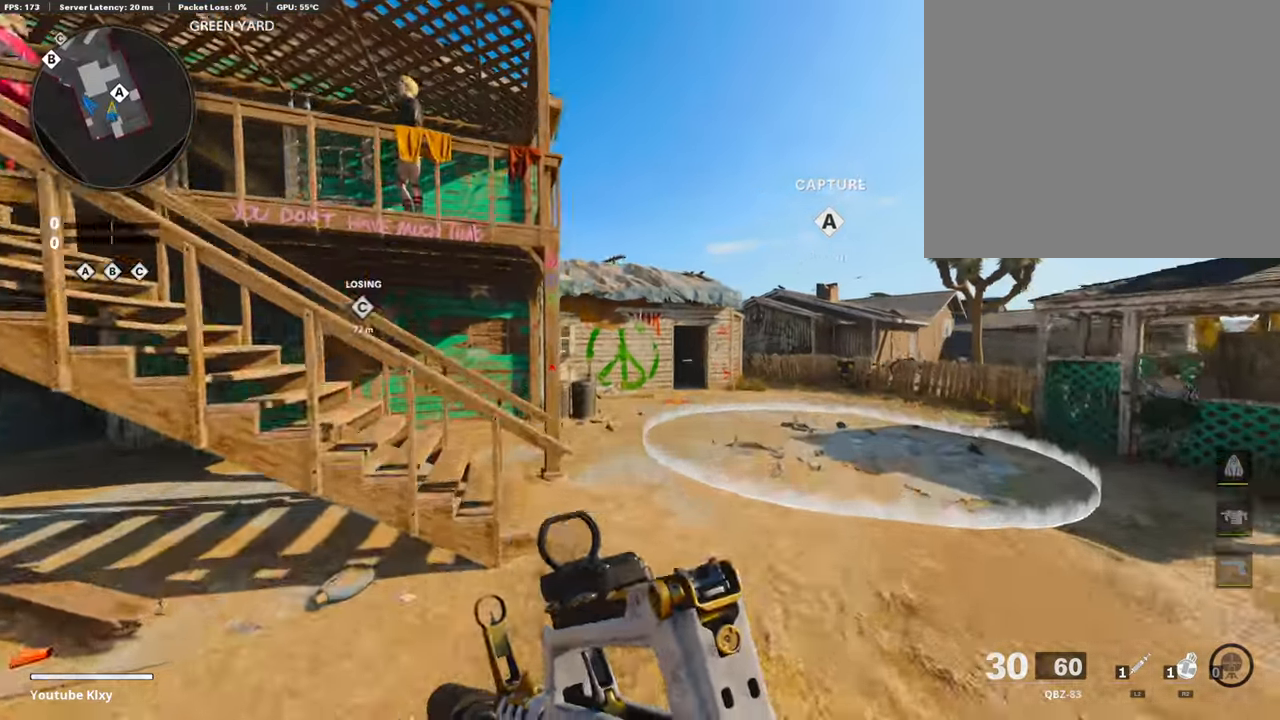
{"buttons": ["L3"], "left_stick": "up-right", "right_stick": "right", "events": [[16, "CROSS", "up"], [84, "left_stick", "right"], [101, "TRIANGLE", "down"], [202, "TRIANGLE", "up"], [252, "TRIANGLE", "down"], [319, "left_stick", "up-right"], [336, "TRIANGLE", "up"], [471, "L3", "down"], [488, "right_stick", "right"]]}
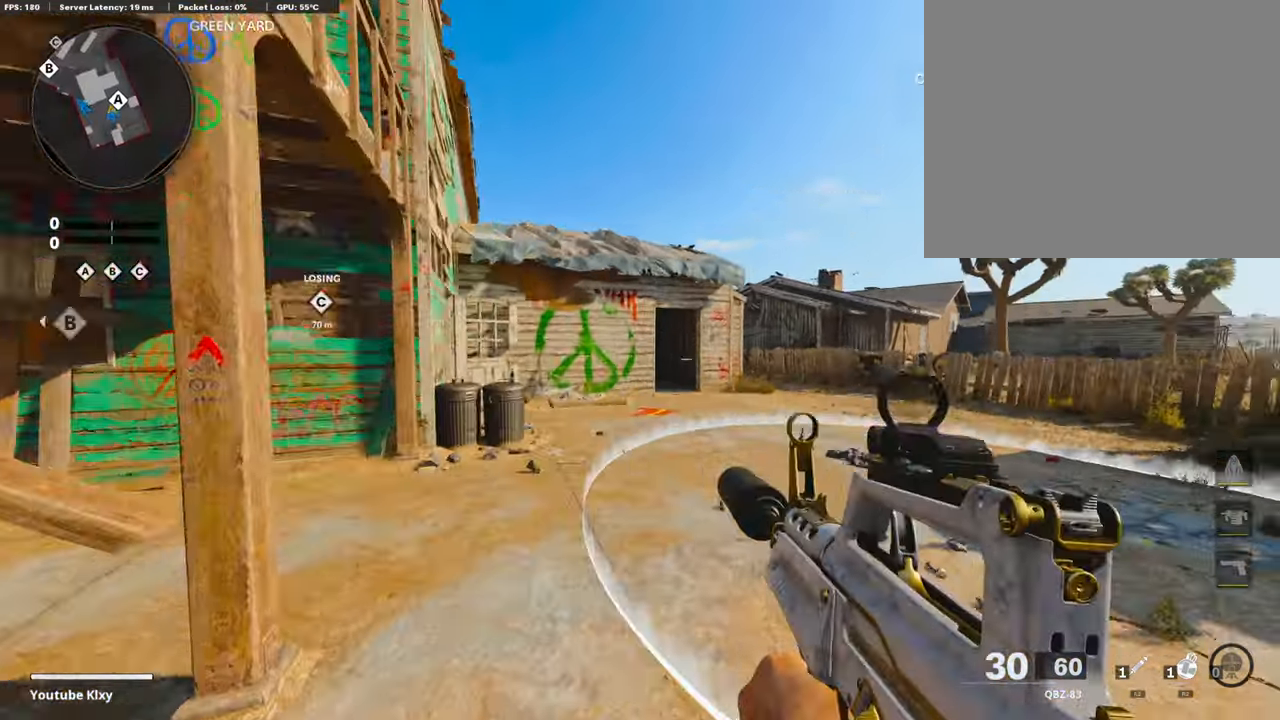
{"buttons": ["R3"], "left_stick": "up-right", "right_stick": "center", "events": [[118, "right_stick", "center"], [168, "L3", "up"], [286, "right_stick", "left"], [404, "R3", "down"], [420, "right_stick", "center"]]}
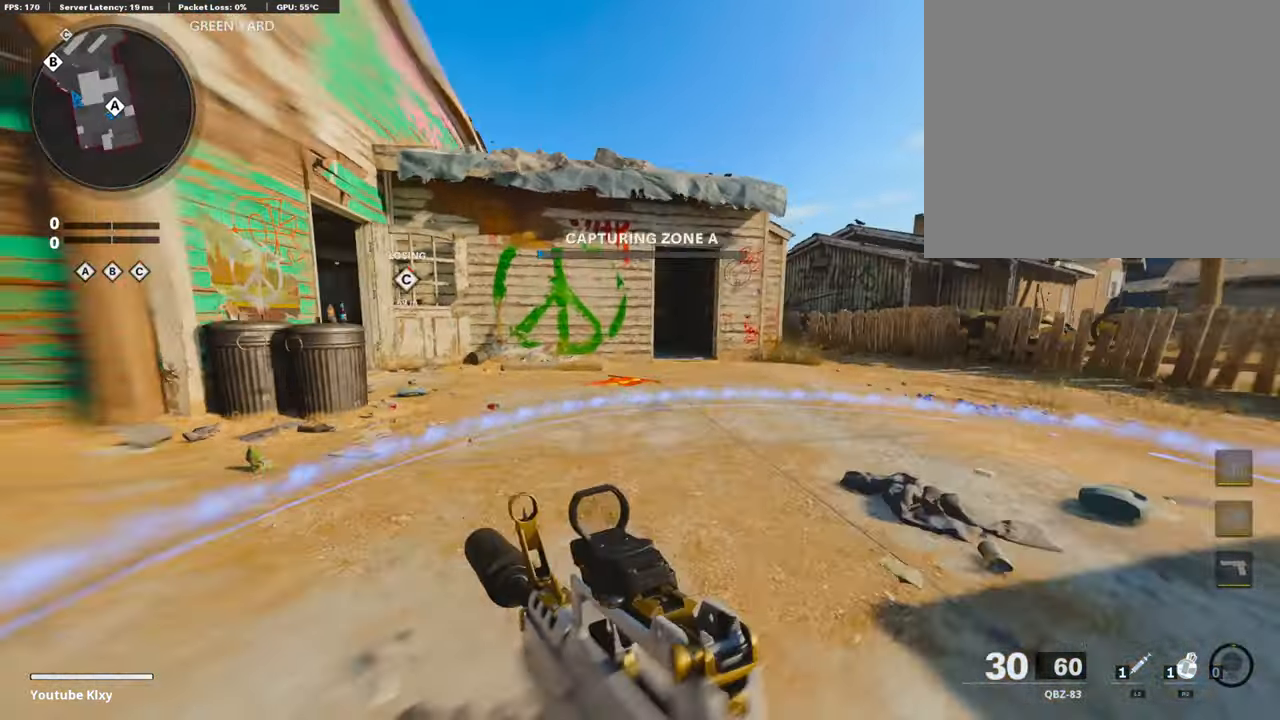
{"buttons": [], "left_stick": "center", "right_stick": "center", "events": [[134, "right_stick", "left"], [151, "R3", "up"], [252, "right_stick", "center"], [303, "CROSS", "down"], [370, "CROSS", "up"], [387, "right_stick", "left"], [437, "left_stick", "center"], [471, "right_stick", "center"]]}
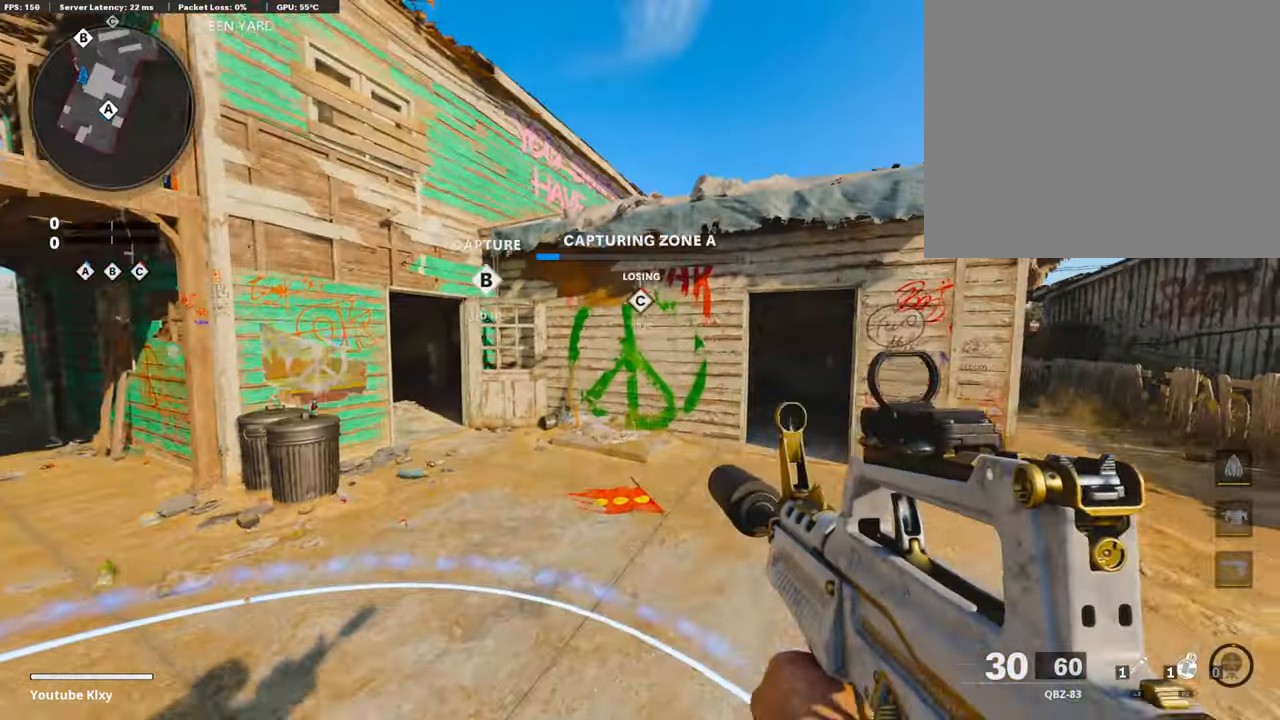
{"buttons": ["R2"], "left_stick": "up", "right_stick": "up", "events": [[67, "R2", "down"], [84, "right_stick", "up"], [117, "left_stick", "right"], [353, "left_stick", "up"]]}
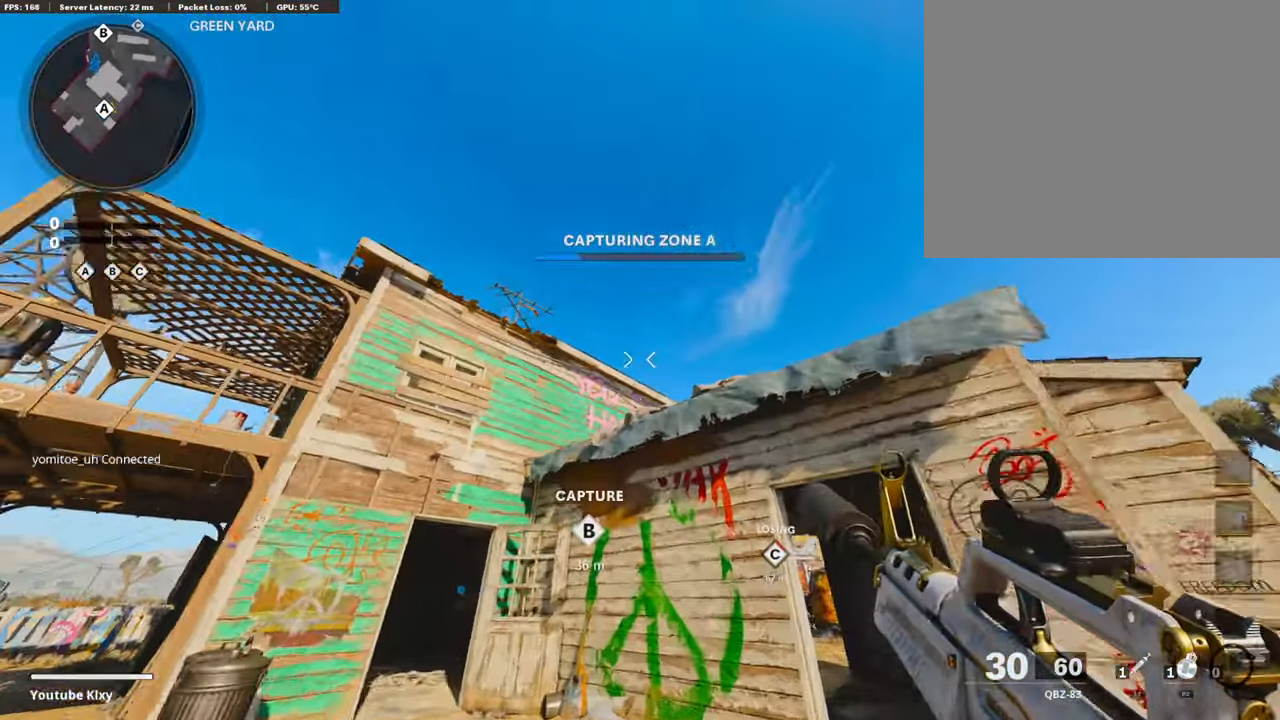
{"buttons": [], "left_stick": "right", "right_stick": "center", "events": [[50, "left_stick", "right"], [235, "R2", "up"], [252, "right_stick", "center"]]}
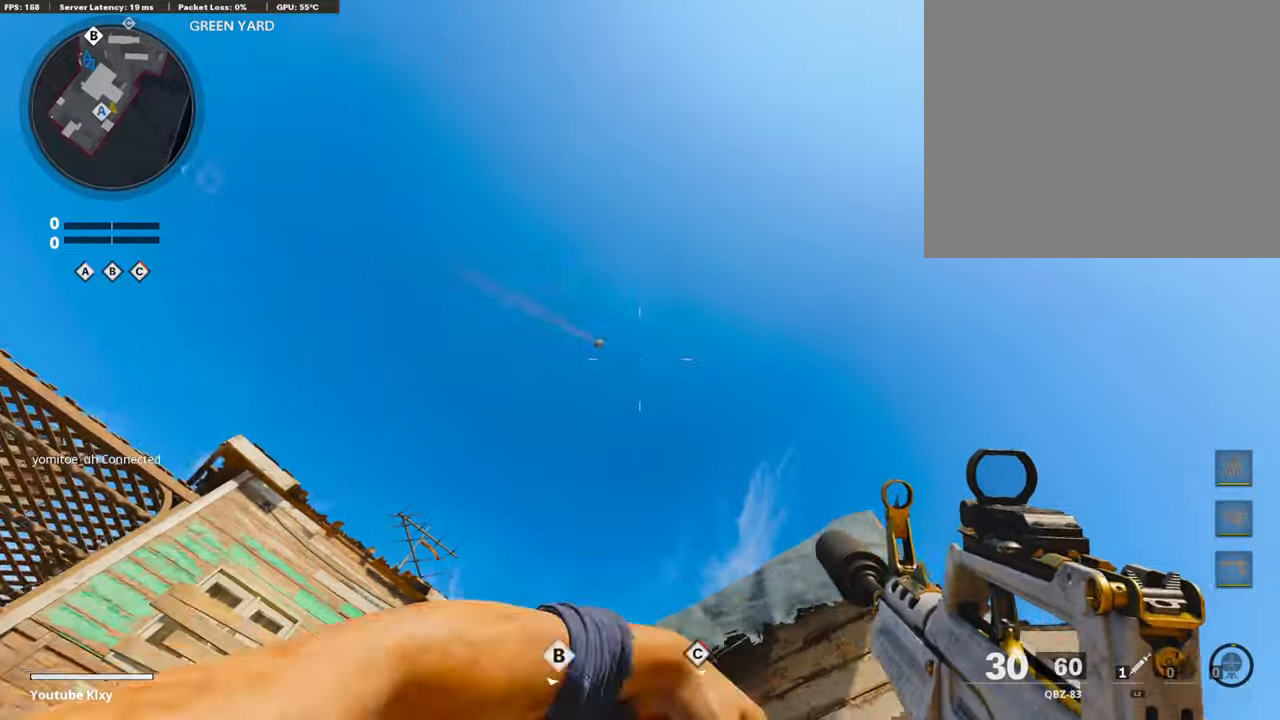
{"buttons": ["L3"], "left_stick": "up-right", "right_stick": "center", "events": [[34, "right_stick", "down"], [219, "left_stick", "up-right"], [337, "L3", "down"], [387, "right_stick", "center"]]}
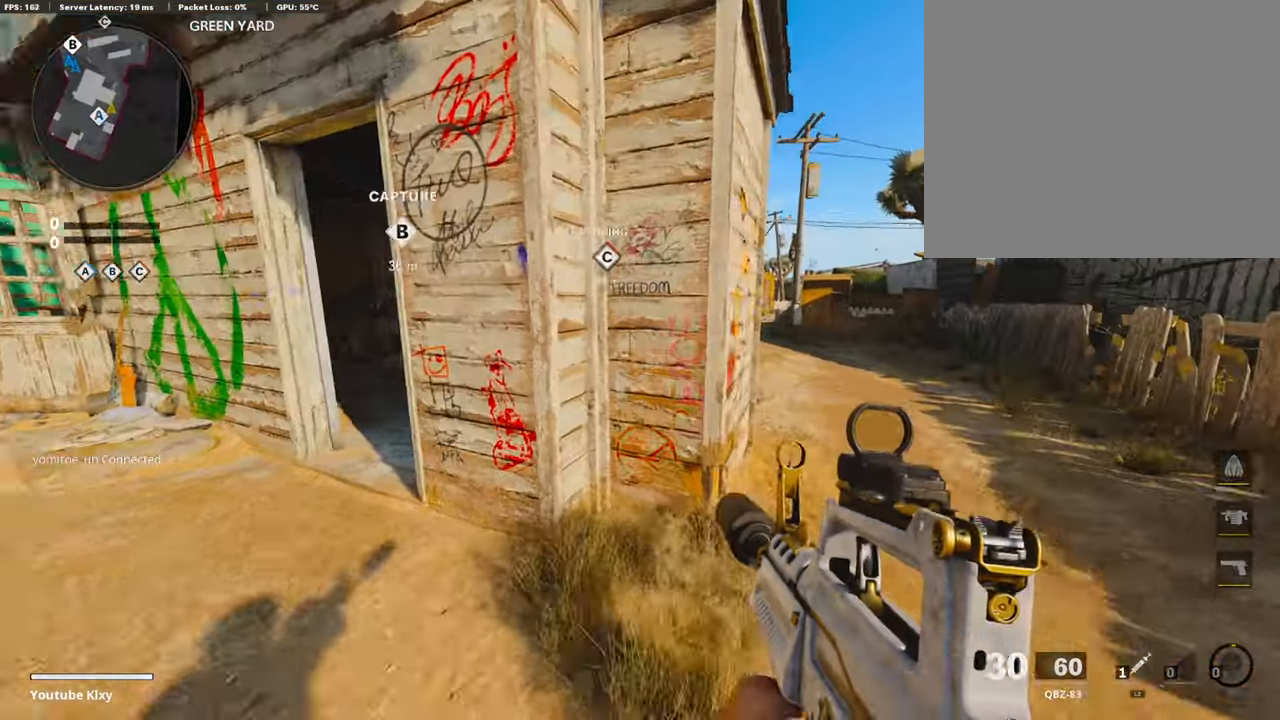
{"buttons": [], "left_stick": "up-right", "right_stick": "center", "events": [[84, "right_stick", "right"], [135, "right_stick", "center"], [269, "L3", "up"]]}
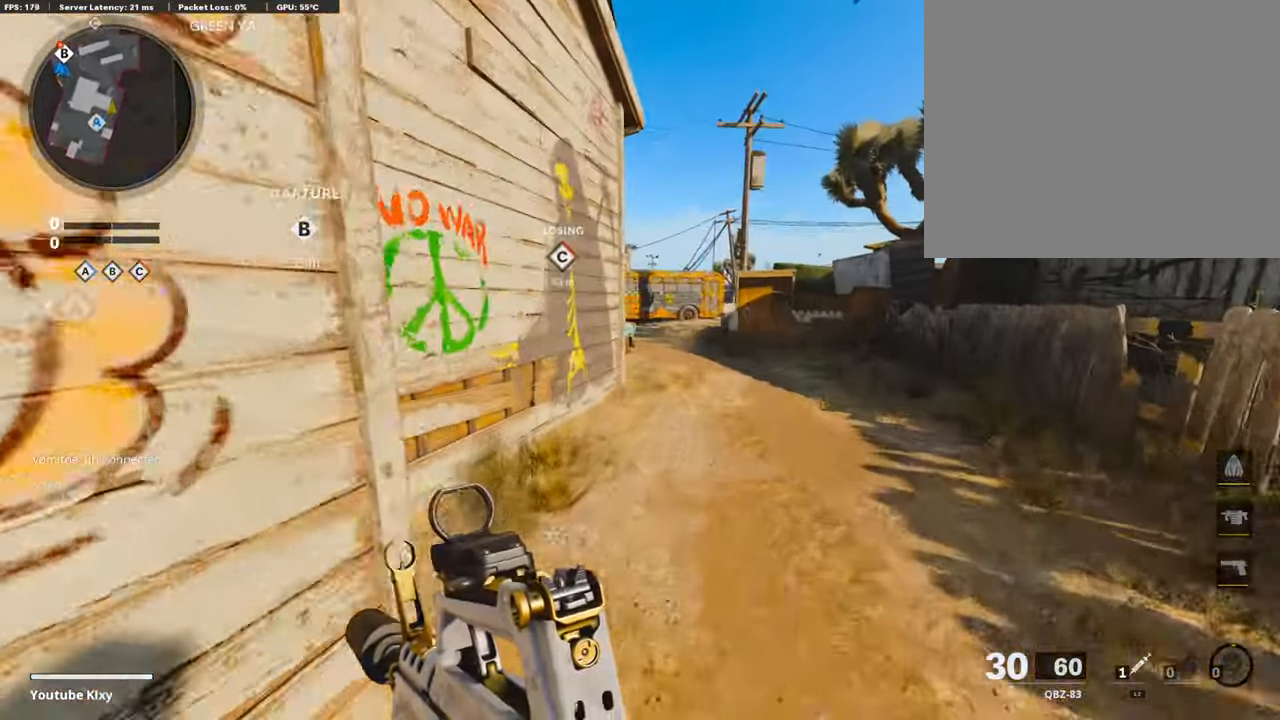
{"buttons": [], "left_stick": "up-right", "right_stick": "up-left", "events": [[168, "R3", "down"], [387, "right_stick", "up-left"], [438, "R3", "up"]]}
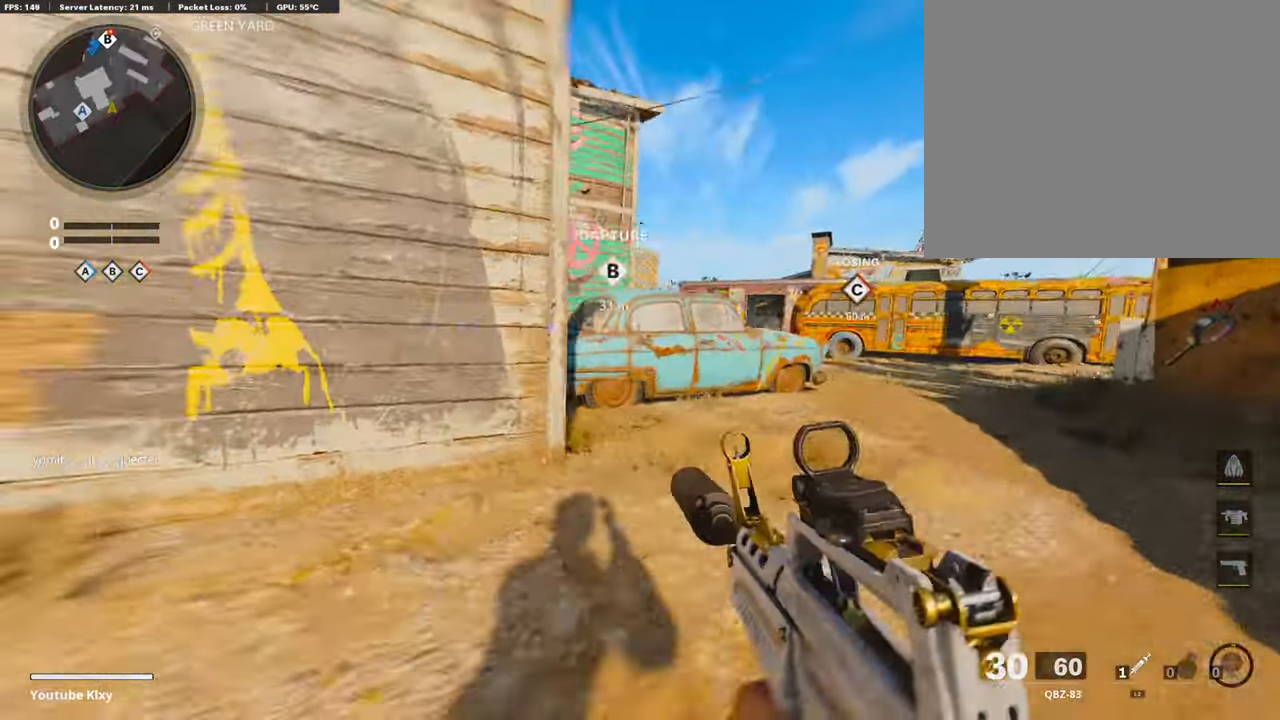
{"buttons": ["TRIANGLE"], "left_stick": "right", "right_stick": "center", "events": [[17, "L1", "down"], [17, "right_stick", "center"], [67, "CROSS", "down"], [135, "CROSS", "up"], [152, "left_stick", "right"], [252, "right_stick", "right"], [320, "right_stick", "center"], [404, "L1", "up"], [421, "TRIANGLE", "down"]]}
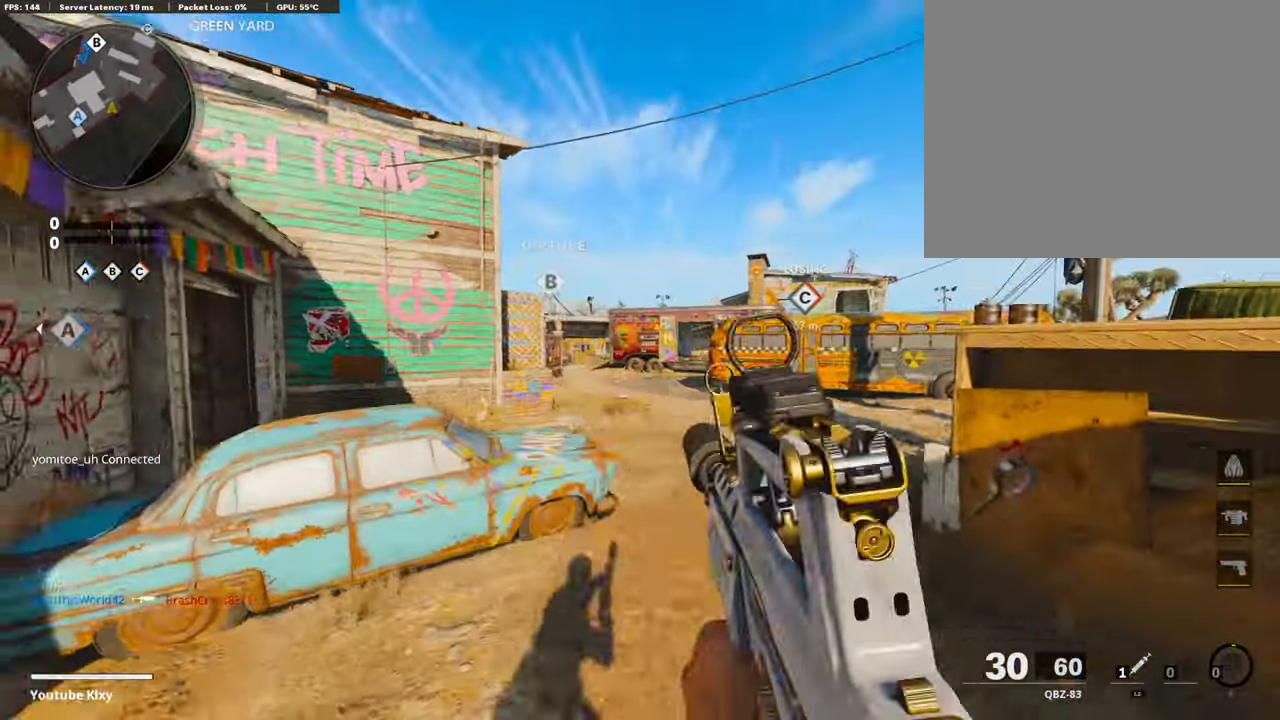
{"buttons": ["L3"], "left_stick": "up", "right_stick": "center", "events": [[17, "TRIANGLE", "up"], [17, "left_stick", "up-right"], [67, "TRIANGLE", "down"], [118, "L3", "down"], [118, "TRIANGLE", "up"], [168, "left_stick", "up"], [219, "TRIANGLE", "down"], [252, "L3", "up"], [320, "TRIANGLE", "up"], [337, "TRIANGLE", "down"], [353, "L3", "down"], [387, "TRIANGLE", "up"]]}
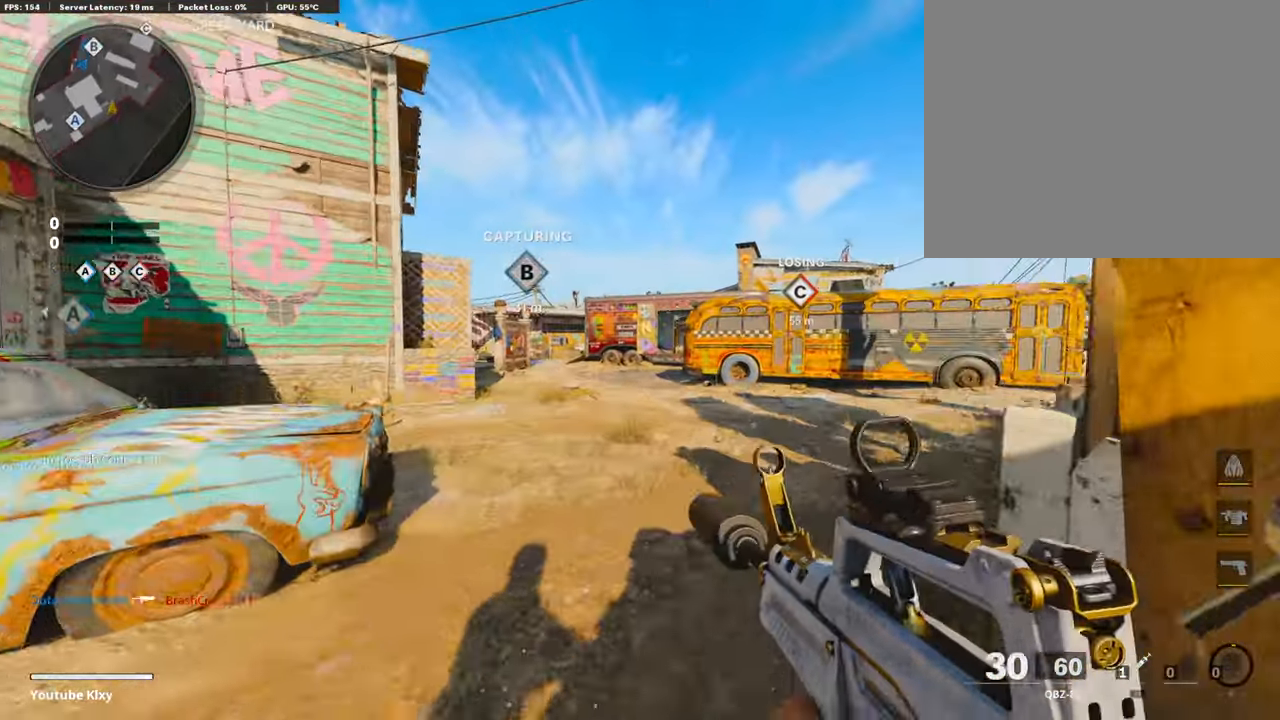
{"buttons": ["R3"], "left_stick": "up-right", "right_stick": "right", "events": [[67, "left_stick", "up-right"], [84, "L3", "up"], [168, "R3", "down"], [202, "L3", "down"], [269, "L3", "up"], [320, "R3", "up"], [421, "L3", "down"], [421, "R3", "down"], [437, "right_stick", "right"], [471, "L3", "up"]]}
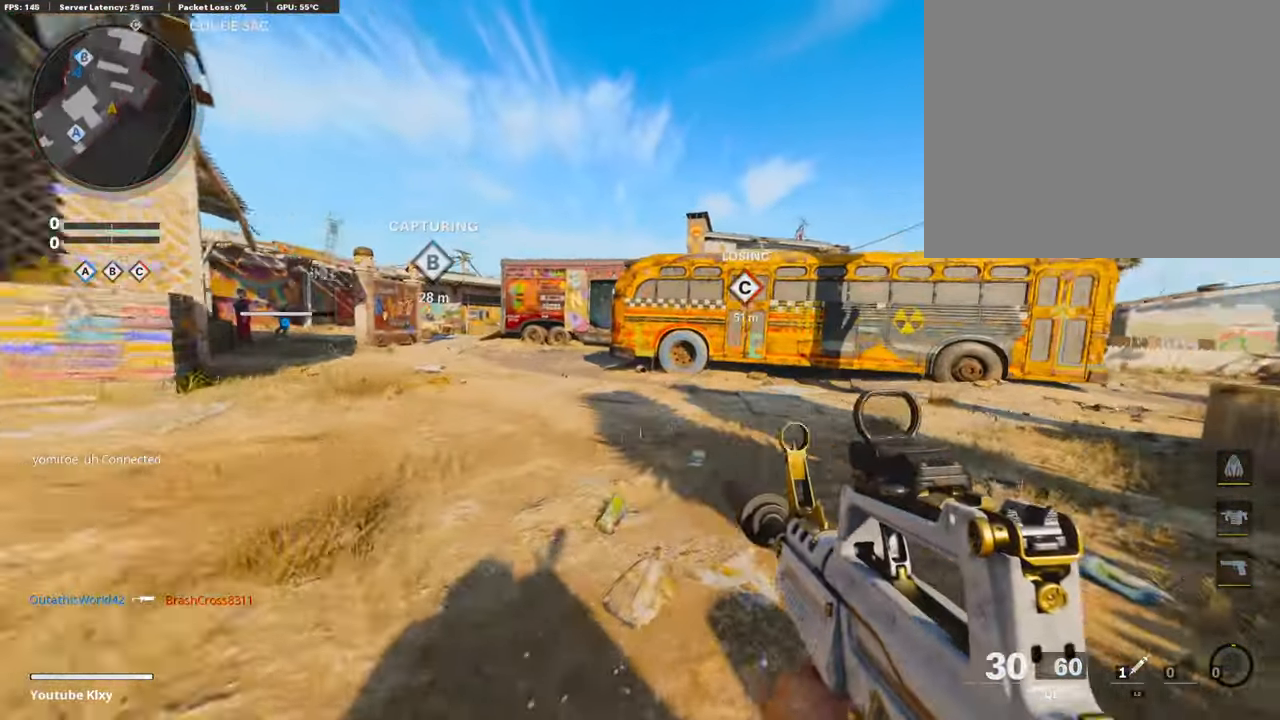
{"buttons": [], "left_stick": "up-right", "right_stick": "center", "events": [[17, "R3", "up"], [67, "L3", "down"], [67, "left_stick", "up"], [101, "right_stick", "center"], [202, "TRIANGLE", "down"], [303, "L3", "up"], [303, "TRIANGLE", "up"], [337, "left_stick", "up-right"], [370, "TRIANGLE", "down"], [454, "TRIANGLE", "up"]]}
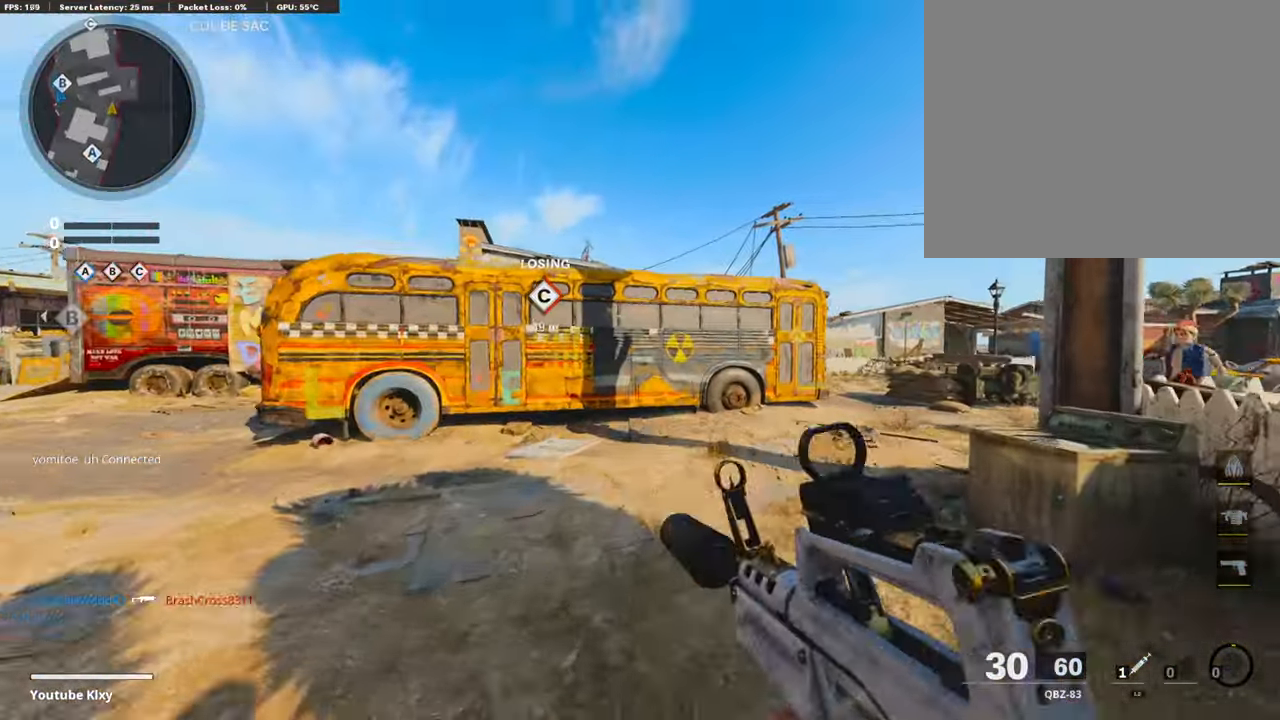
{"buttons": [], "left_stick": "right", "right_stick": "center", "events": [[84, "right_stick", "right"], [202, "CROSS", "down"], [252, "right_stick", "center"], [303, "CROSS", "up"], [370, "TRIANGLE", "down"], [387, "left_stick", "right"], [471, "TRIANGLE", "up"]]}
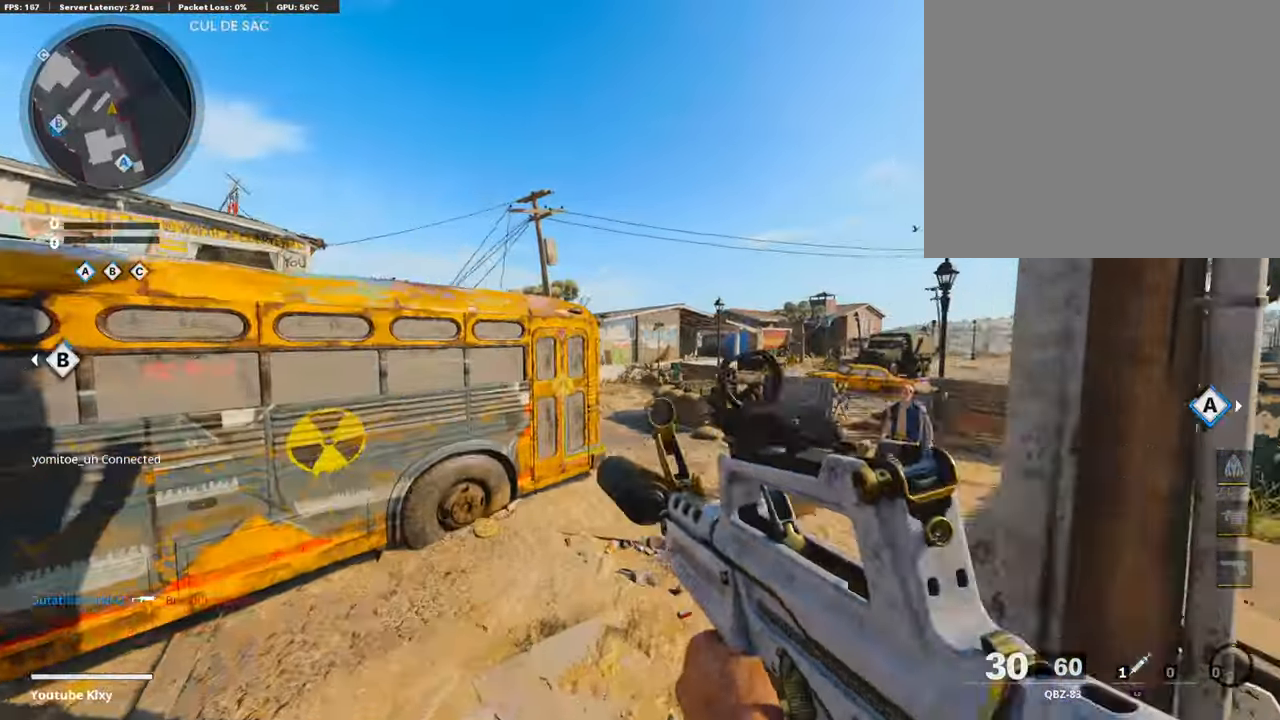
{"buttons": ["L3"], "left_stick": "up-right", "right_stick": "left", "events": [[17, "TRIANGLE", "down"], [118, "TRIANGLE", "up"], [168, "left_stick", "up-right"], [219, "L3", "down"], [488, "right_stick", "left"]]}
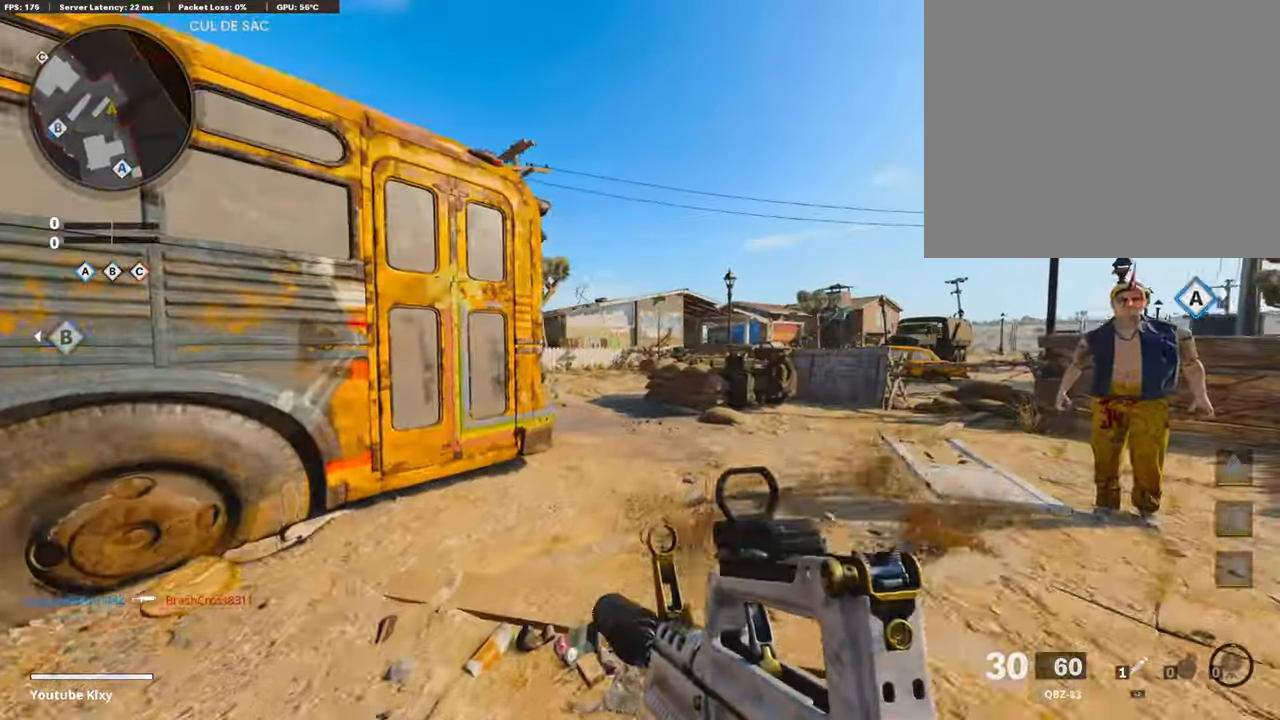
{"buttons": ["L1"], "left_stick": "right", "right_stick": "center", "events": [[50, "R3", "down"], [185, "R3", "up"], [219, "L3", "up"], [269, "CROSS", "down"], [269, "right_stick", "center"], [286, "L1", "down"], [387, "CROSS", "up"], [387, "right_stick", "left"], [454, "right_stick", "center"], [488, "left_stick", "right"]]}
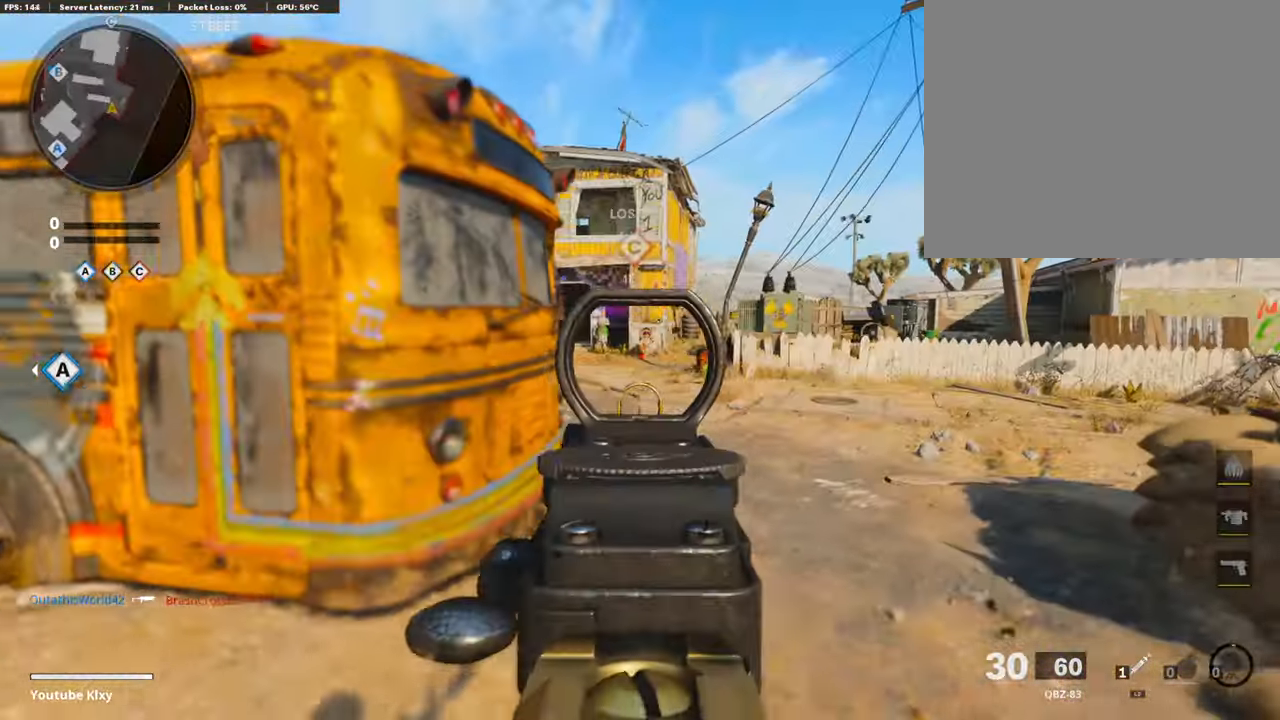
{"buttons": ["L1"], "left_stick": "left", "right_stick": "center", "events": [[185, "right_stick", "up-right"], [320, "left_stick", "left"], [320, "right_stick", "center"]]}
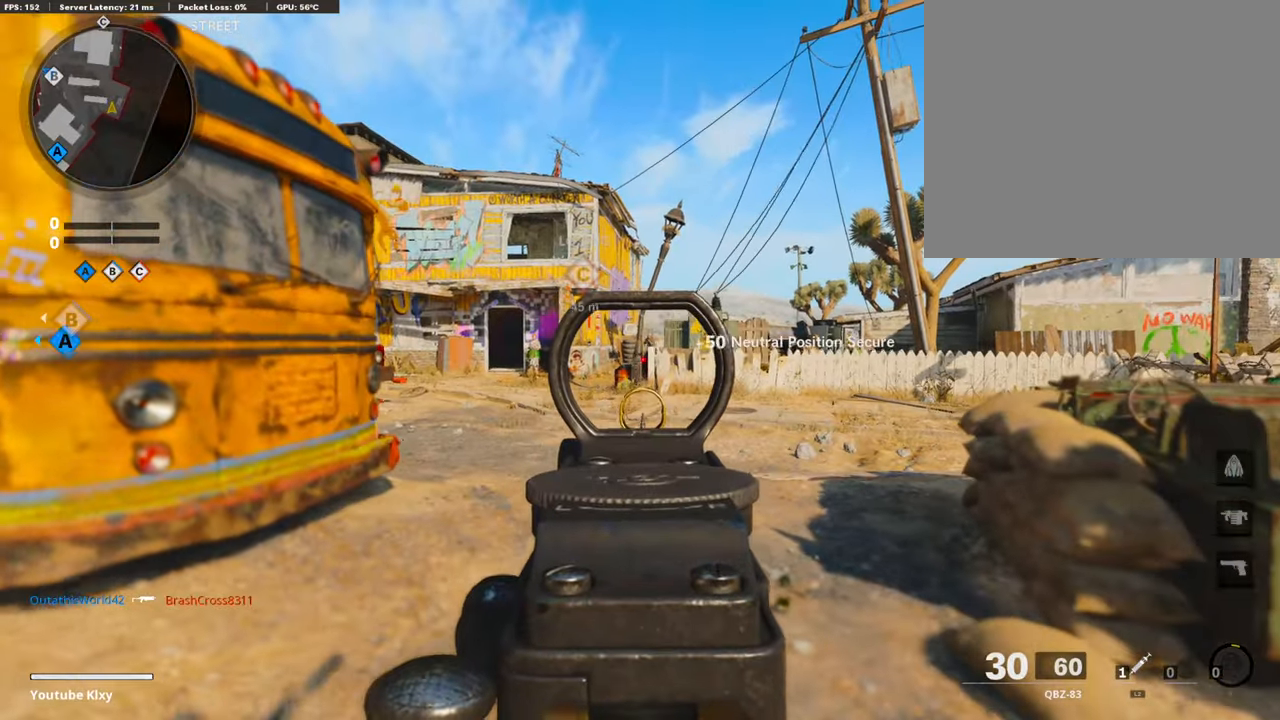
{"buttons": ["L1", "R1"], "left_stick": "right", "right_stick": "down-right", "events": [[17, "right_stick", "up-right"], [185, "R1", "down"], [185, "right_stick", "center"], [236, "right_stick", "left"], [337, "right_stick", "center"], [404, "right_stick", "down-right"], [421, "left_stick", "center"], [471, "left_stick", "right"]]}